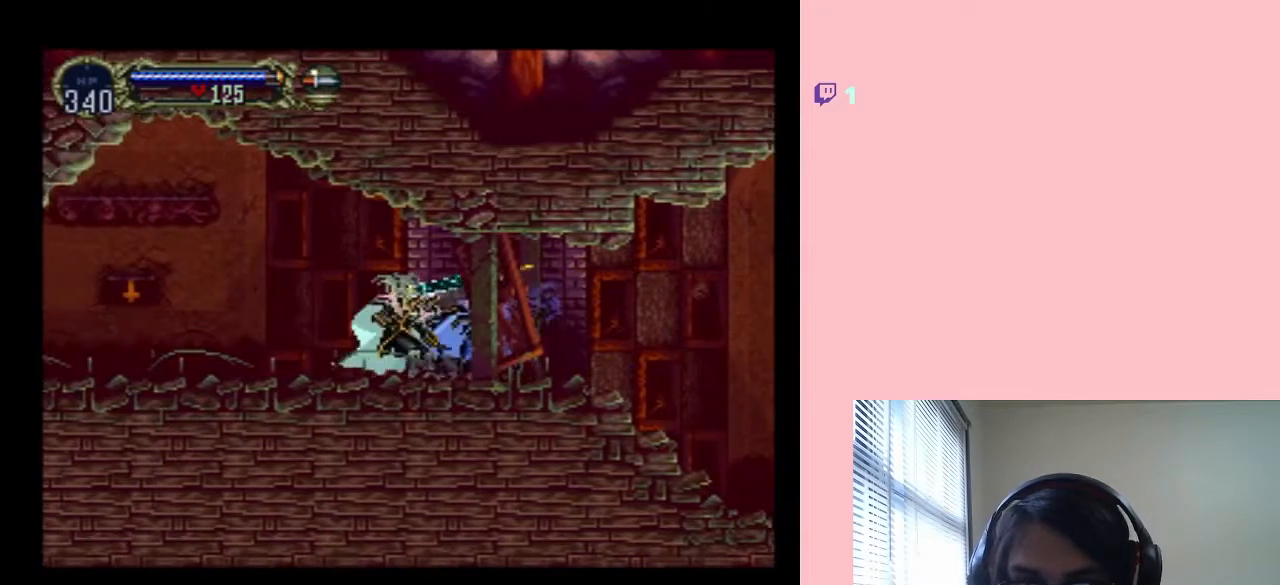
Gameplay with a controller (Nintendo layout); each line is a JSON object with the inputs held at the frame after it (dt_ms = milliseconds from this image to that frame). "events" lists button and stick changes between this image and that frame as [ms after this image, input, new state], when the widget could be followed in between. Not read: L2 L3 R2 R3.
{"dt_ms": 500, "buttons": [], "left_stick": "center", "right_stick": "center", "events": [[133, "X", "up"], [250, "X", "down"], [383, "X", "up"]]}
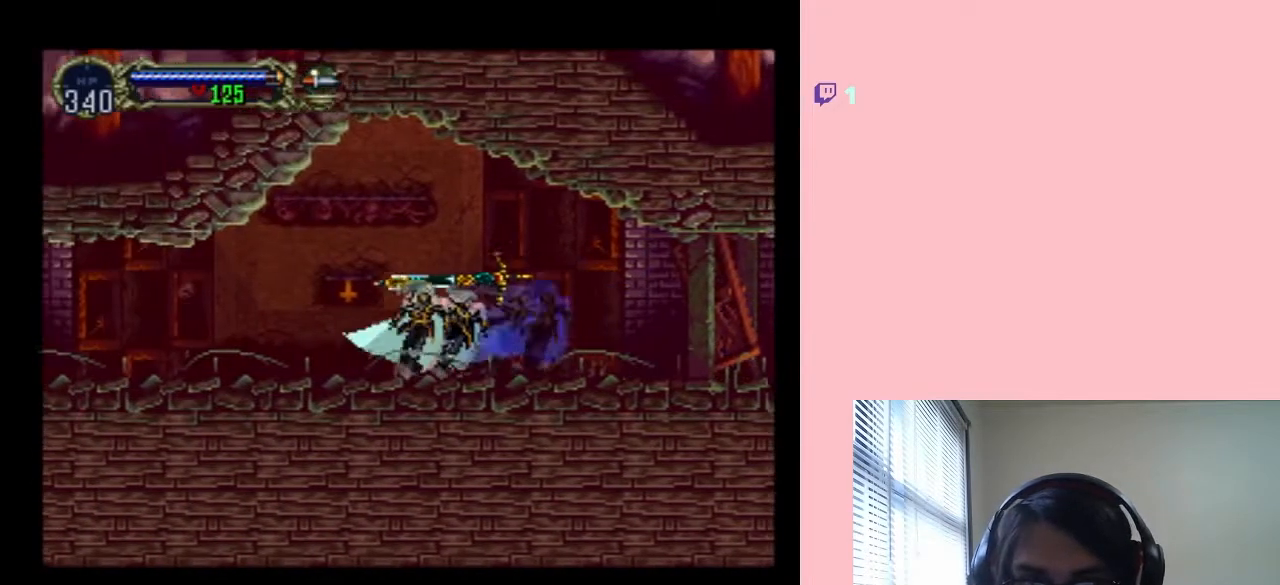
{"dt_ms": 500, "buttons": [], "left_stick": "center", "right_stick": "center", "events": [[33, "X", "down"], [150, "X", "up"], [283, "X", "down"], [400, "X", "up"]]}
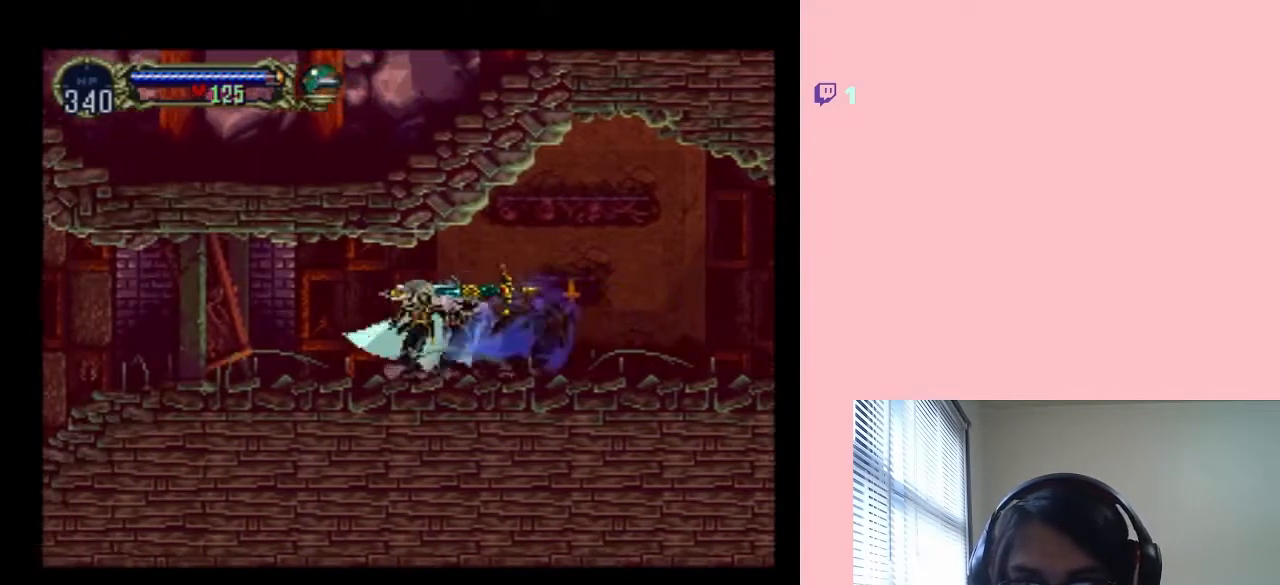
{"dt_ms": 500, "buttons": [], "left_stick": "center", "right_stick": "center", "events": [[67, "X", "down"], [183, "X", "up"], [350, "X", "down"], [467, "X", "up"]]}
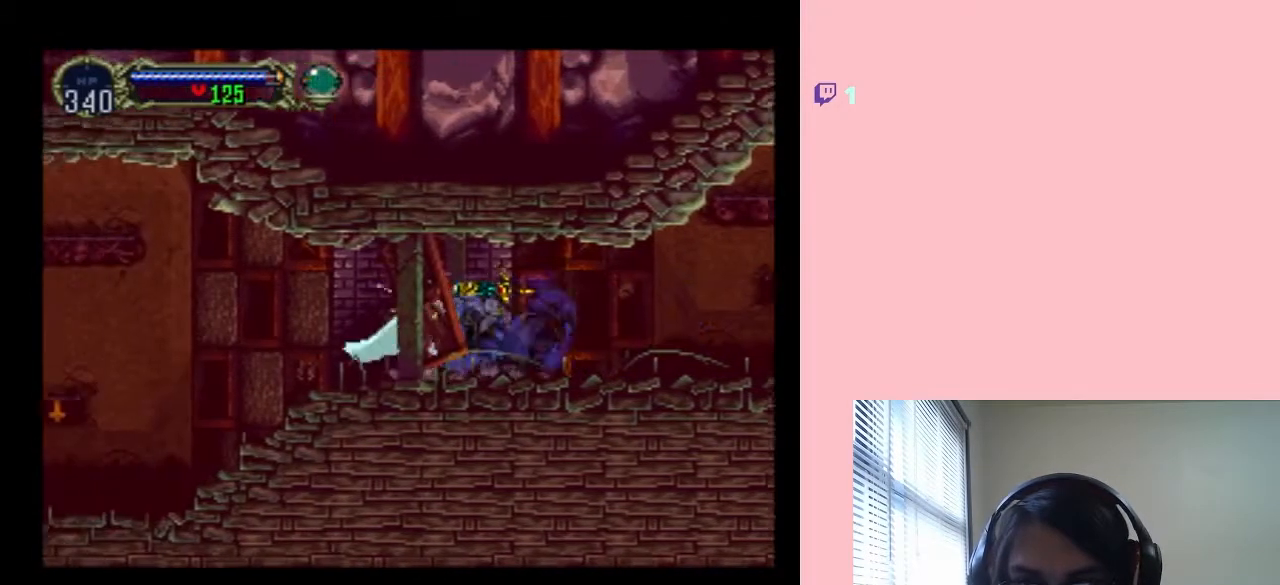
{"dt_ms": 500, "buttons": [], "left_stick": "center", "right_stick": "center", "events": [[83, "X", "down"], [250, "X", "up"], [367, "X", "down"], [500, "X", "up"]]}
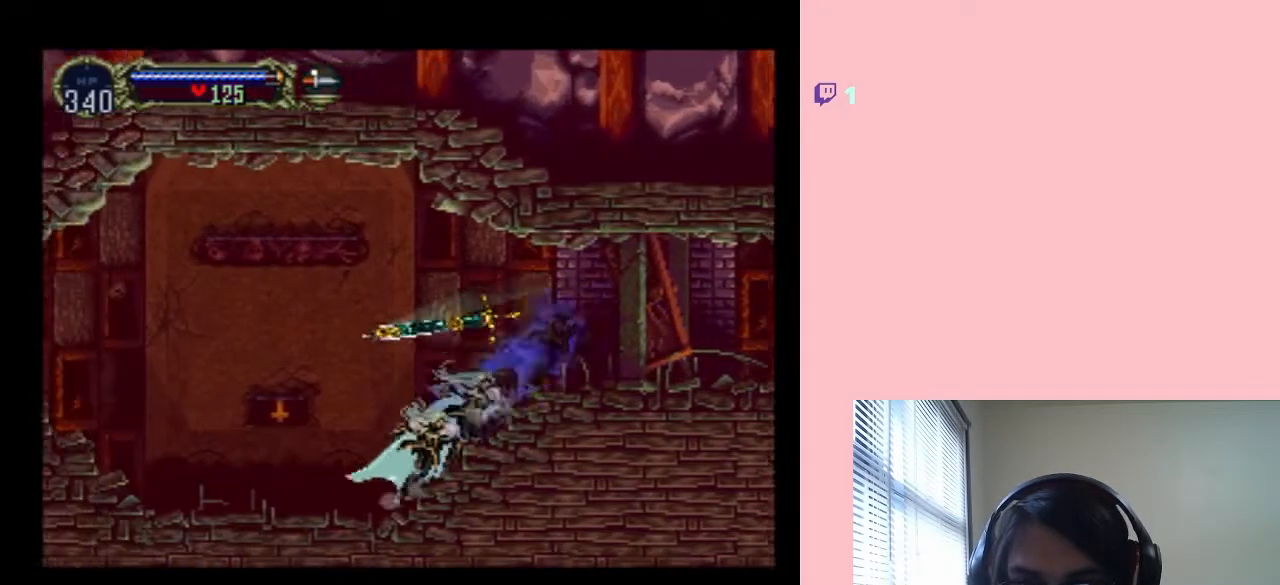
{"dt_ms": 500, "buttons": [], "left_stick": "center", "right_stick": "center", "events": [[133, "X", "down"], [250, "X", "up"], [383, "X", "down"], [500, "X", "up"]]}
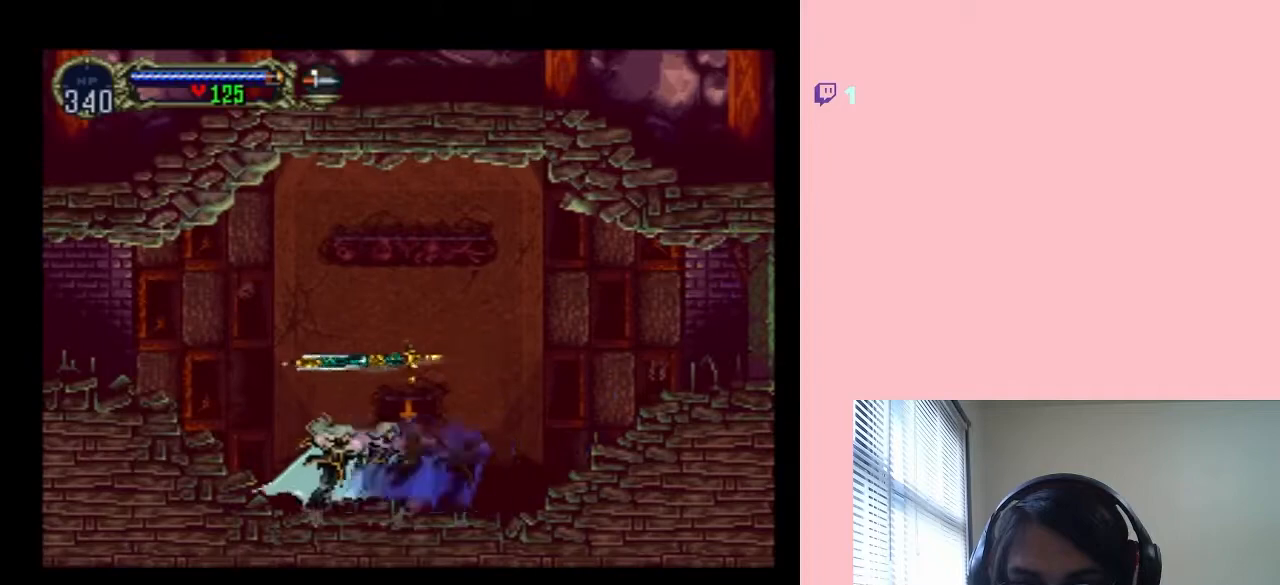
{"dt_ms": 500, "buttons": [], "left_stick": "center", "right_stick": "center", "events": [[117, "X", "down"], [250, "X", "up"], [333, "X", "down"], [450, "X", "up"]]}
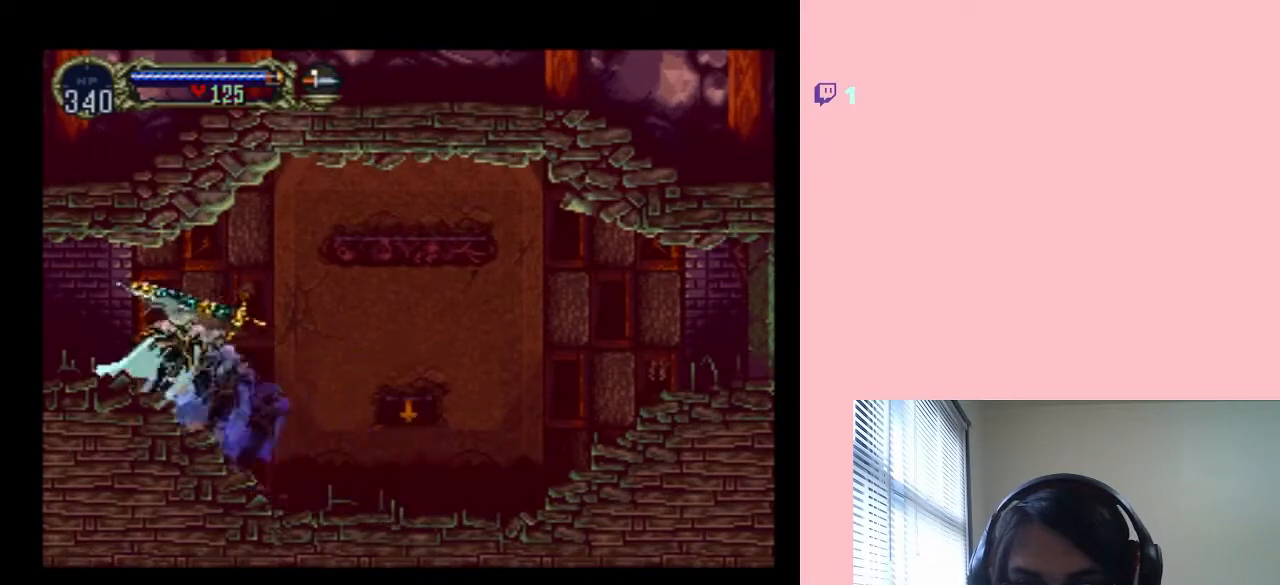
{"dt_ms": 500, "buttons": [], "left_stick": "center", "right_stick": "center", "events": [[100, "X", "down"], [217, "X", "up"], [350, "X", "down"], [467, "X", "up"]]}
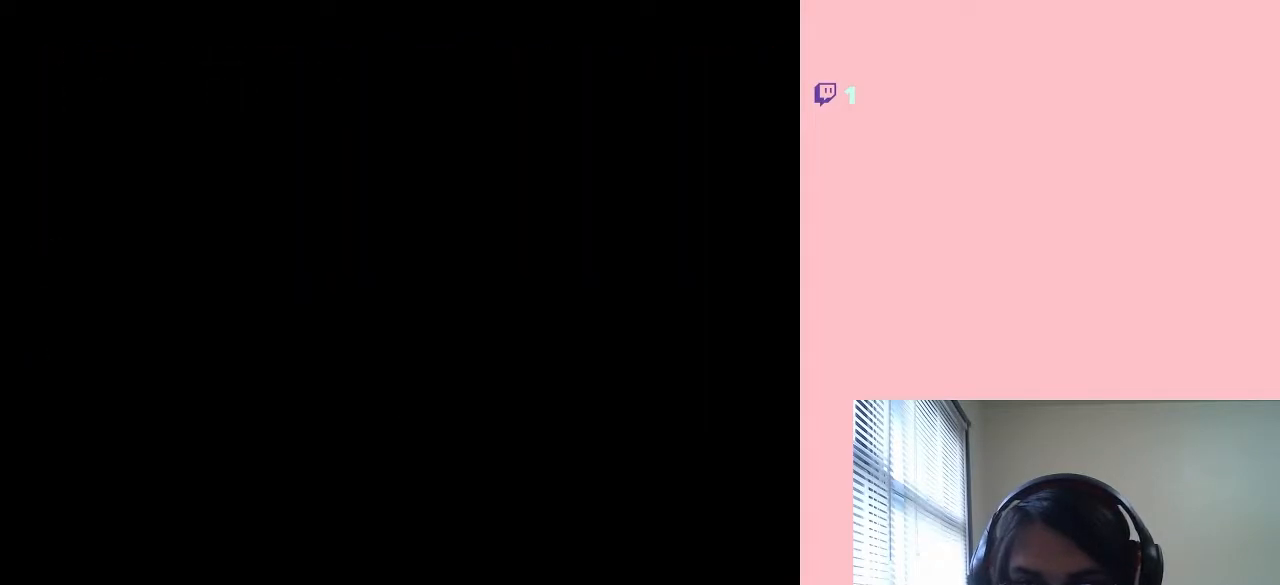
{"dt_ms": 500, "buttons": [], "left_stick": "center", "right_stick": "center", "events": [[67, "X", "down"], [183, "X", "up"], [267, "X", "down"], [417, "X", "up"]]}
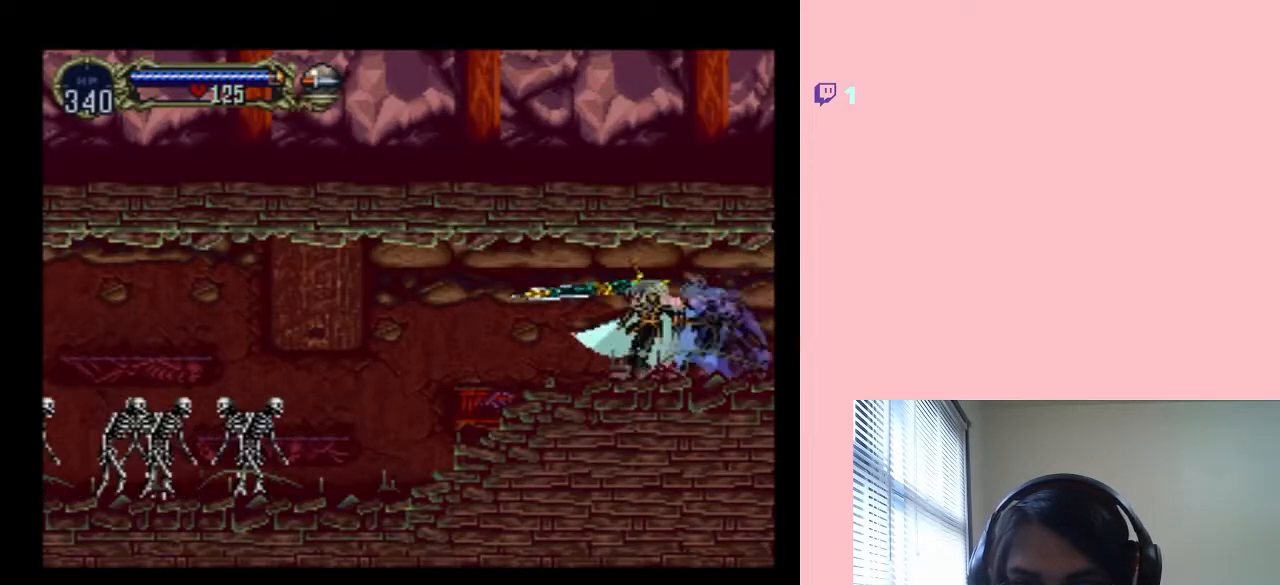
{"dt_ms": 500, "buttons": ["DPAD_LEFT"], "left_stick": "center", "right_stick": "center", "events": [[33, "X", "down"], [167, "X", "up"], [350, "DPAD_LEFT", "down"]]}
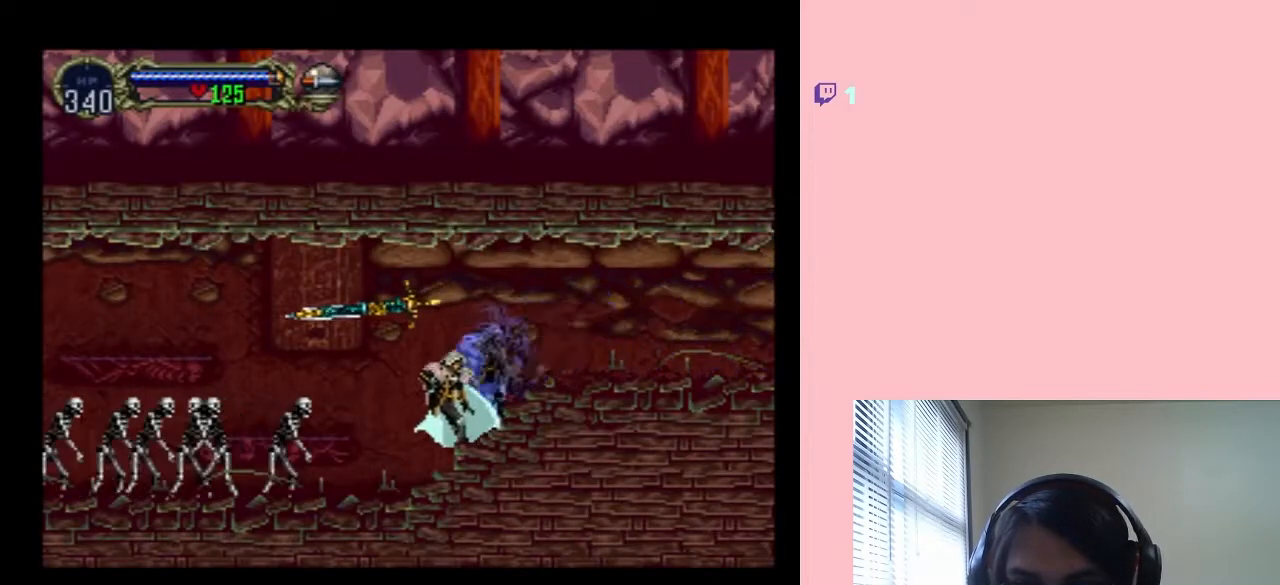
{"dt_ms": 500, "buttons": ["R1"], "left_stick": "center", "right_stick": "center", "events": [[83, "DPAD_LEFT", "up"], [183, "R1", "down"]]}
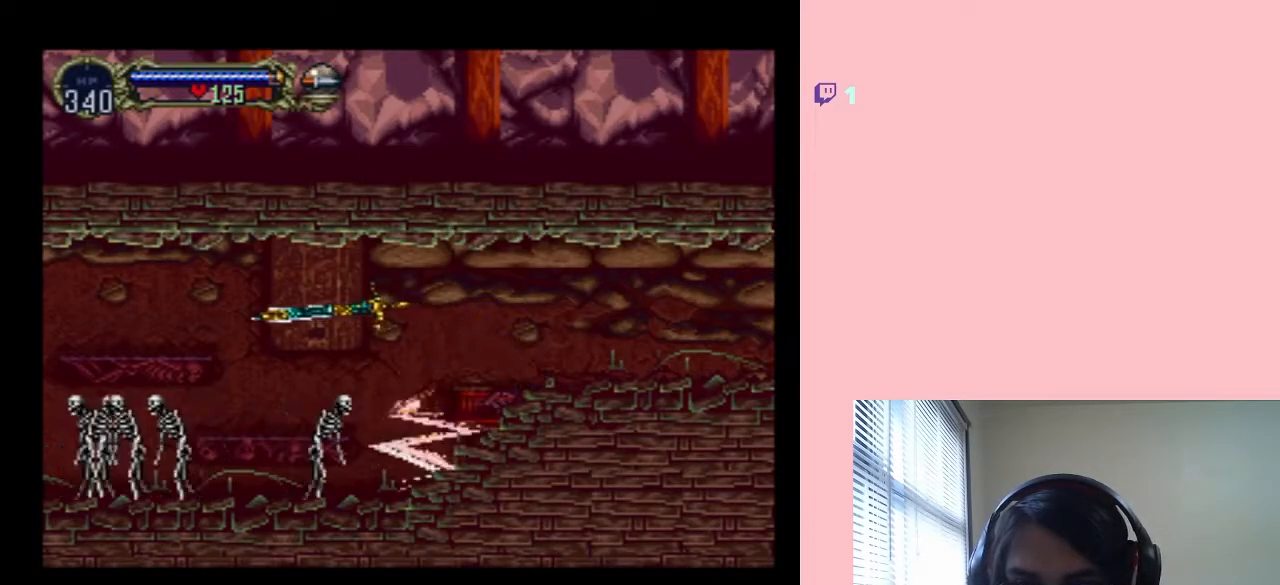
{"dt_ms": 500, "buttons": ["B", "DPAD_UP", "DPAD_RIGHT"], "left_stick": "center", "right_stick": "center", "events": [[283, "R1", "up"], [367, "DPAD_UP", "down"], [400, "B", "down"], [500, "DPAD_RIGHT", "down"]]}
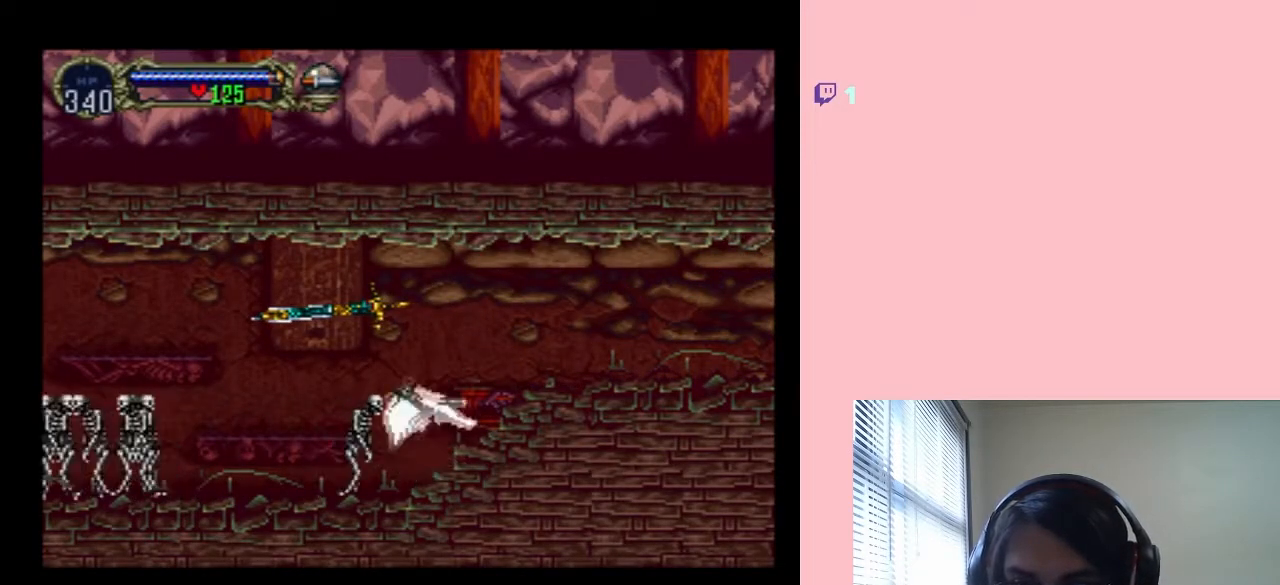
{"dt_ms": 500, "buttons": ["DPAD_LEFT"], "left_stick": "center", "right_stick": "center", "events": [[33, "DPAD_UP", "up"], [50, "DPAD_DOWN", "down"], [150, "DPAD_DOWN", "up"], [150, "DPAD_LEFT", "down"], [150, "DPAD_RIGHT", "up"], [367, "B", "up"]]}
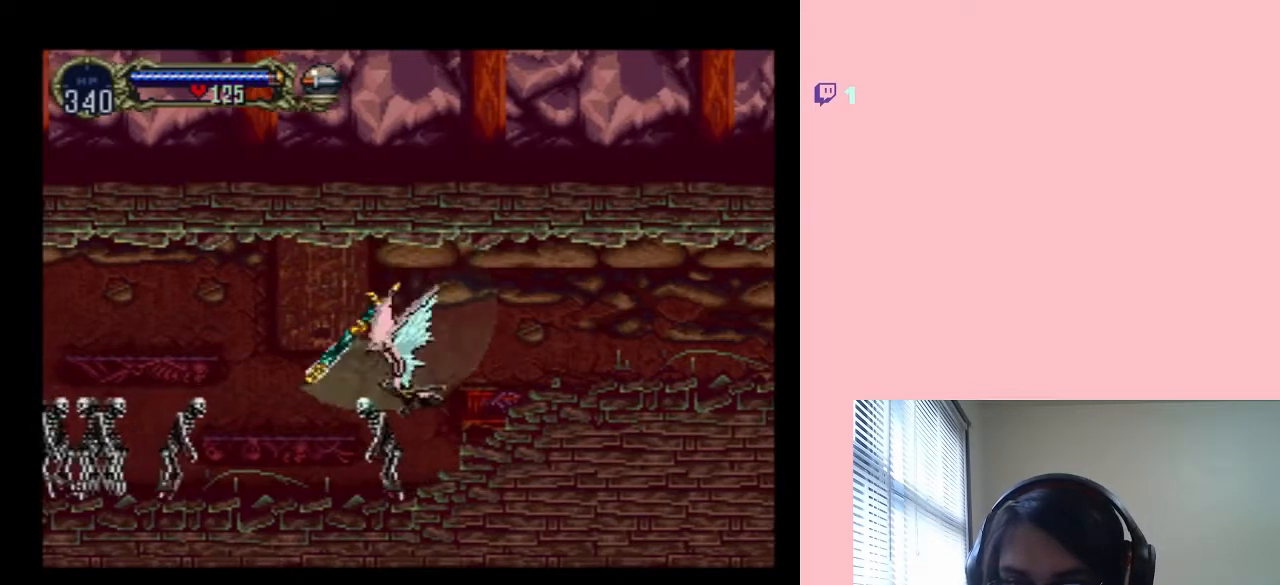
{"dt_ms": 500, "buttons": [], "left_stick": "center", "right_stick": "center", "events": [[350, "DPAD_LEFT", "up"]]}
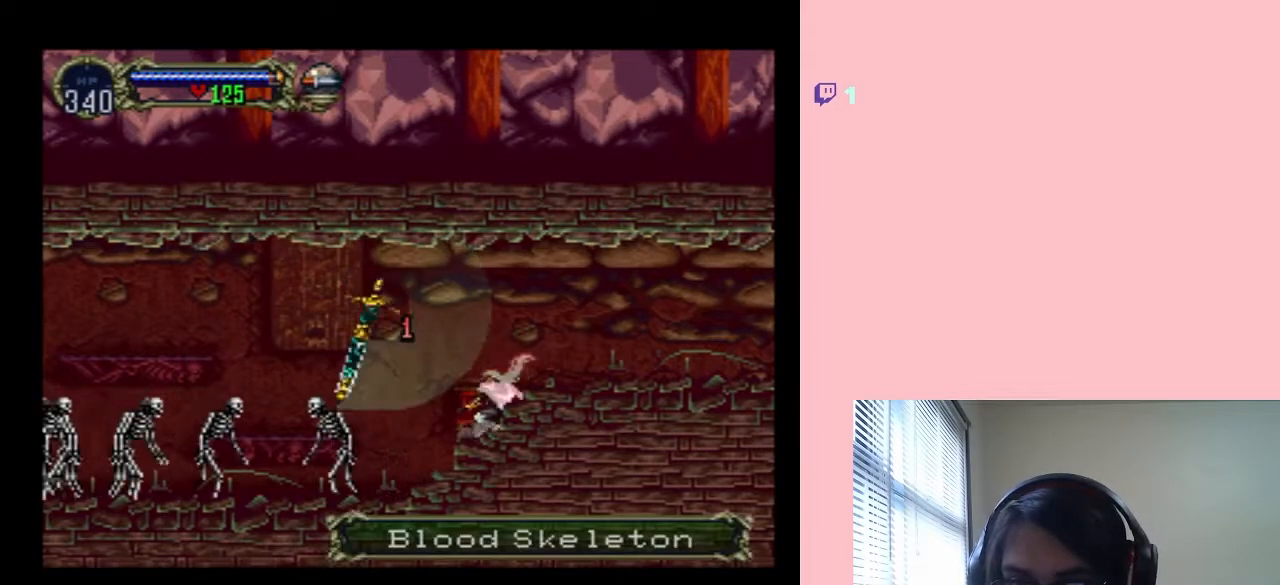
{"dt_ms": 500, "buttons": [], "left_stick": "center", "right_stick": "center", "events": [[183, "DPAD_LEFT", "down"], [267, "R1", "down"], [350, "DPAD_LEFT", "up"], [417, "R1", "up"]]}
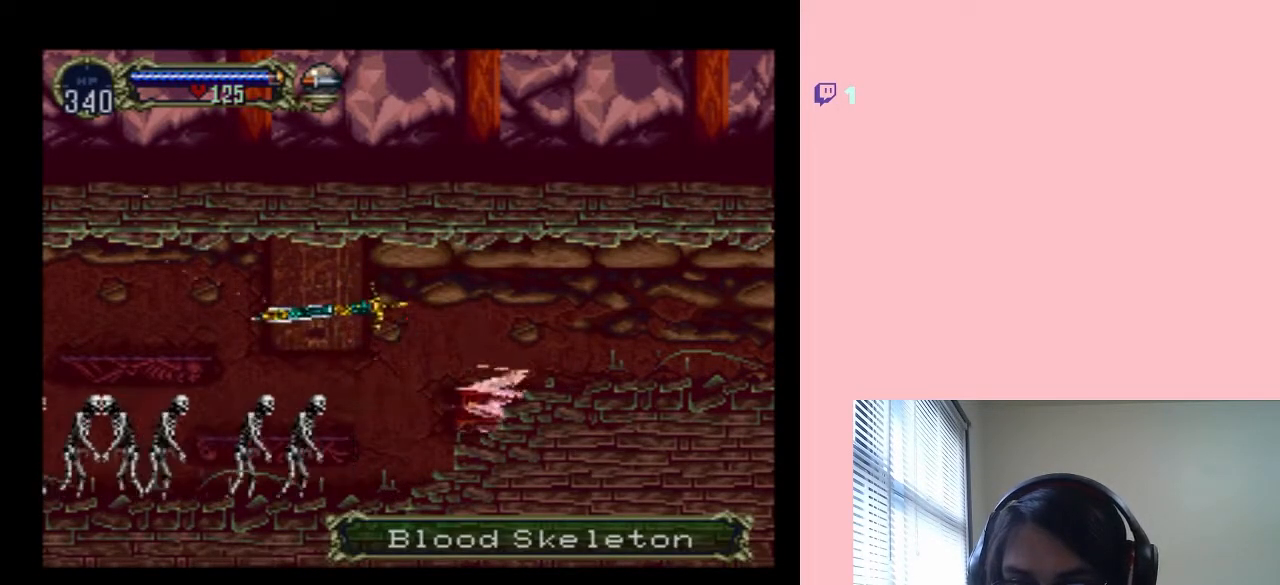
{"dt_ms": 500, "buttons": [], "left_stick": "center", "right_stick": "center", "events": []}
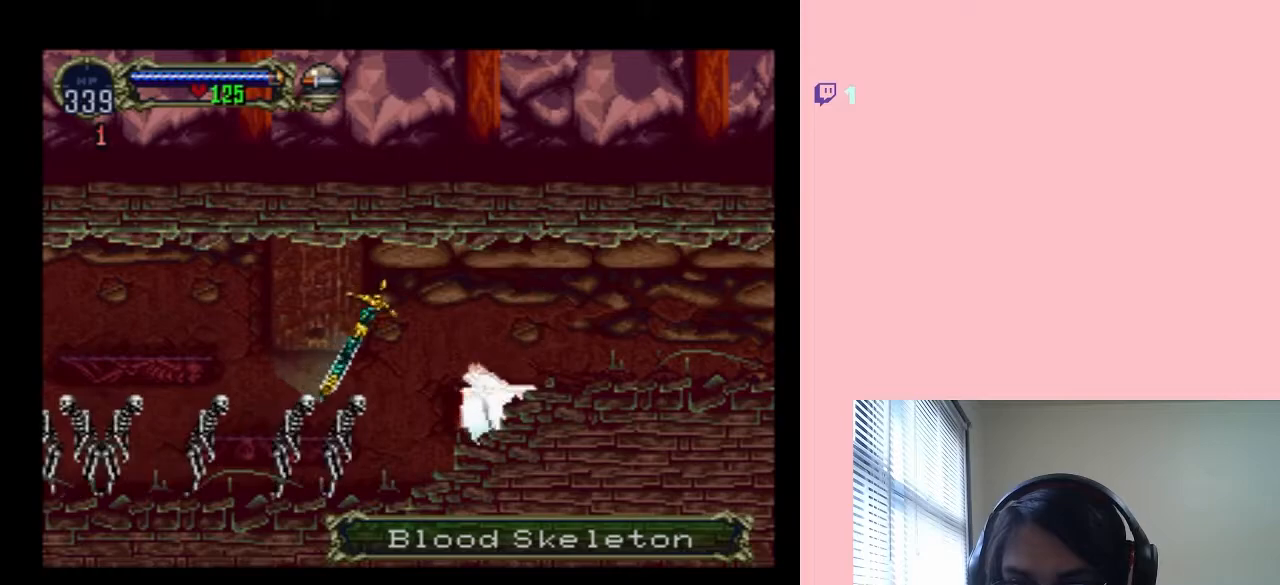
{"dt_ms": 500, "buttons": [], "left_stick": "center", "right_stick": "center", "events": []}
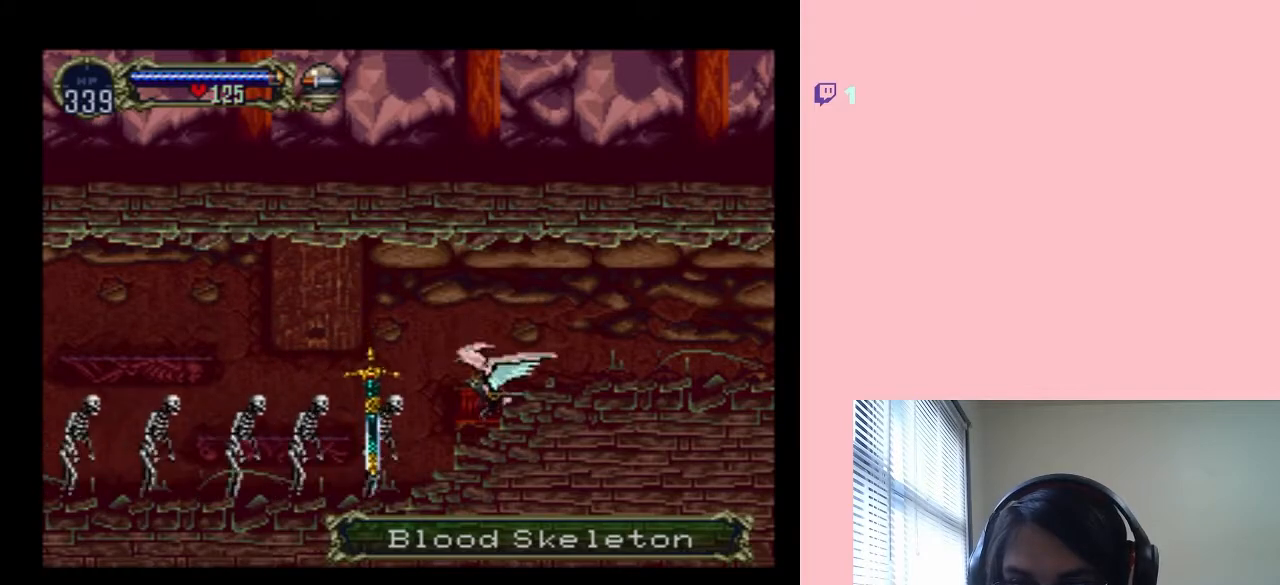
{"dt_ms": 500, "buttons": ["B", "DPAD_UP", "DPAD_RIGHT"], "left_stick": "center", "right_stick": "center", "events": [[33, "DPAD_UP", "down"], [283, "DPAD_LEFT", "down"], [333, "B", "down"], [333, "DPAD_LEFT", "up"], [467, "DPAD_RIGHT", "down"]]}
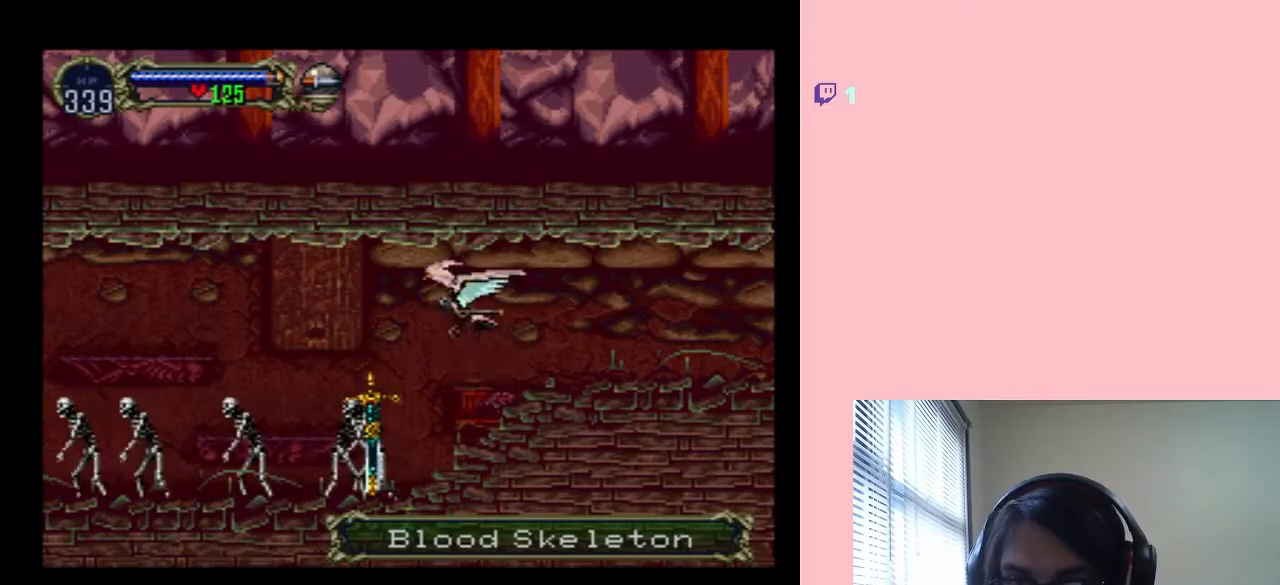
{"dt_ms": 1000, "buttons": ["B", "DPAD_UP", "DPAD_RIGHT"], "left_stick": "center", "right_stick": "center"}
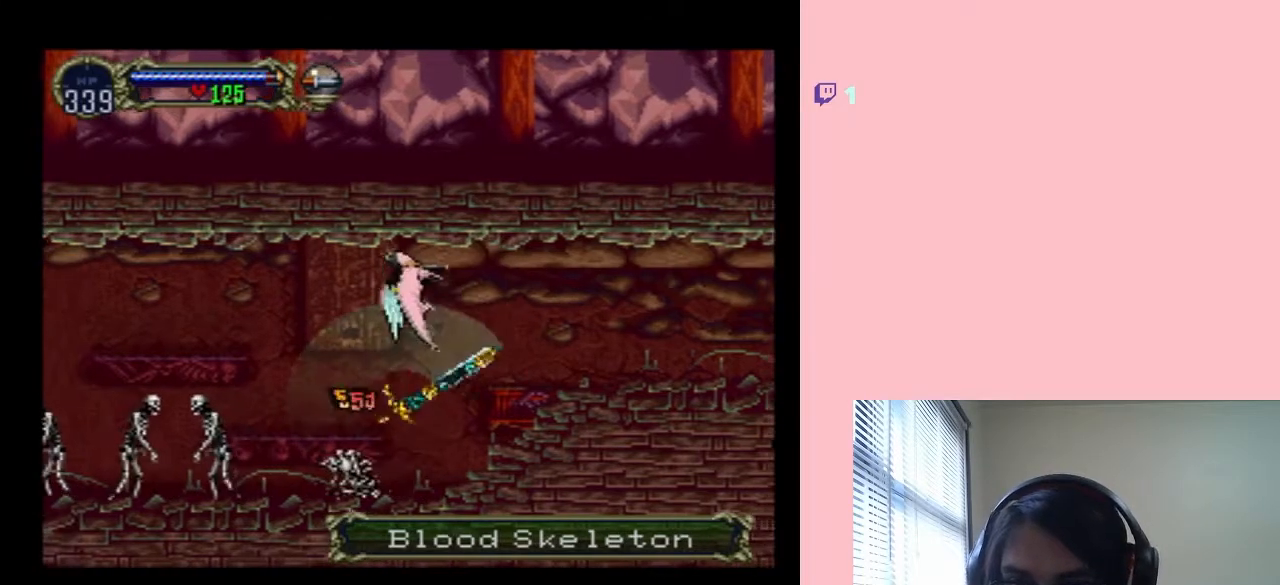
{"dt_ms": 500, "buttons": ["DPAD_LEFT"], "left_stick": "center", "right_stick": "center", "events": [[33, "DPAD_UP", "up"], [83, "DPAD_DOWN", "down"], [117, "DPAD_RIGHT", "up"], [150, "DPAD_DOWN", "up"], [150, "DPAD_LEFT", "down"], [283, "B", "up"]]}
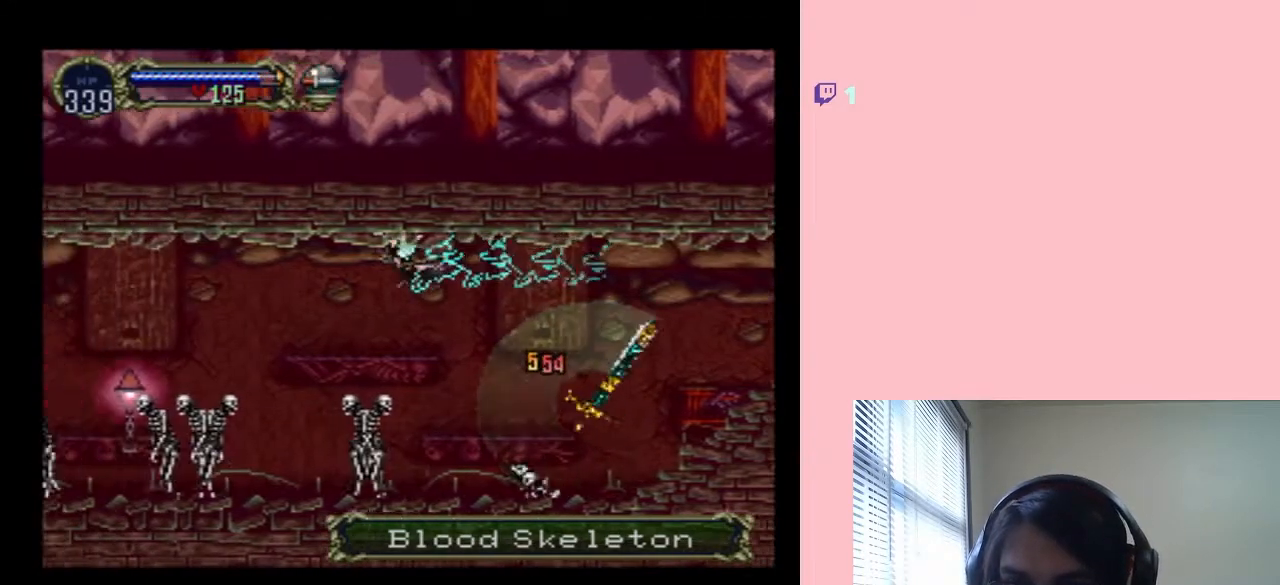
{"dt_ms": 500, "buttons": ["DPAD_LEFT"], "left_stick": "center", "right_stick": "center", "events": []}
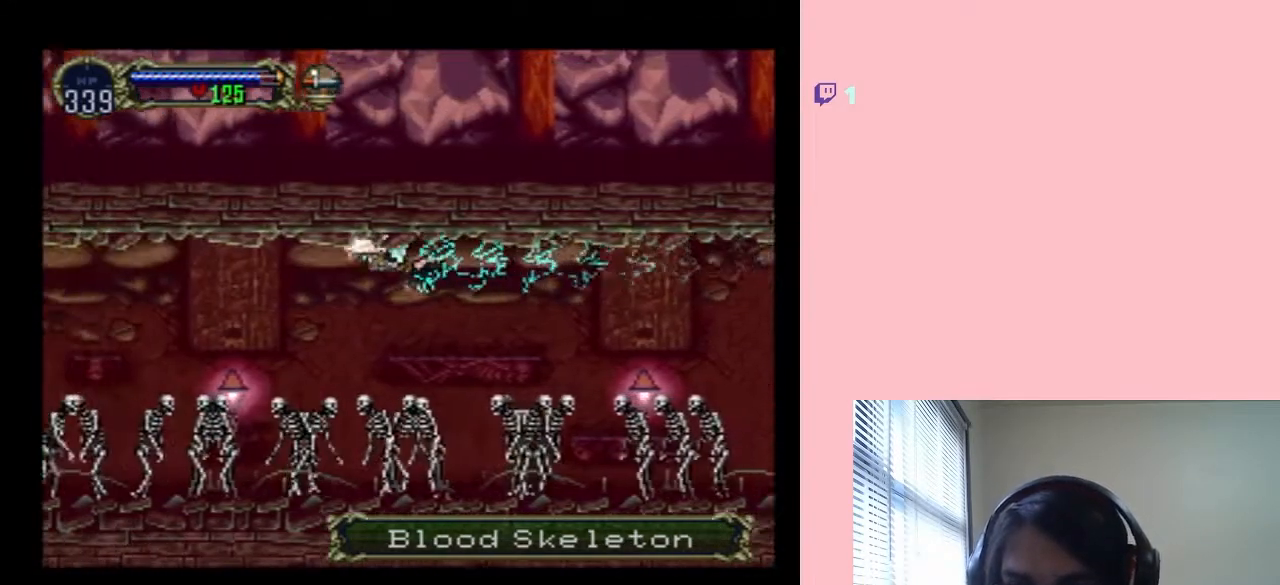
{"dt_ms": 500, "buttons": ["DPAD_LEFT"], "left_stick": "center", "right_stick": "center", "events": []}
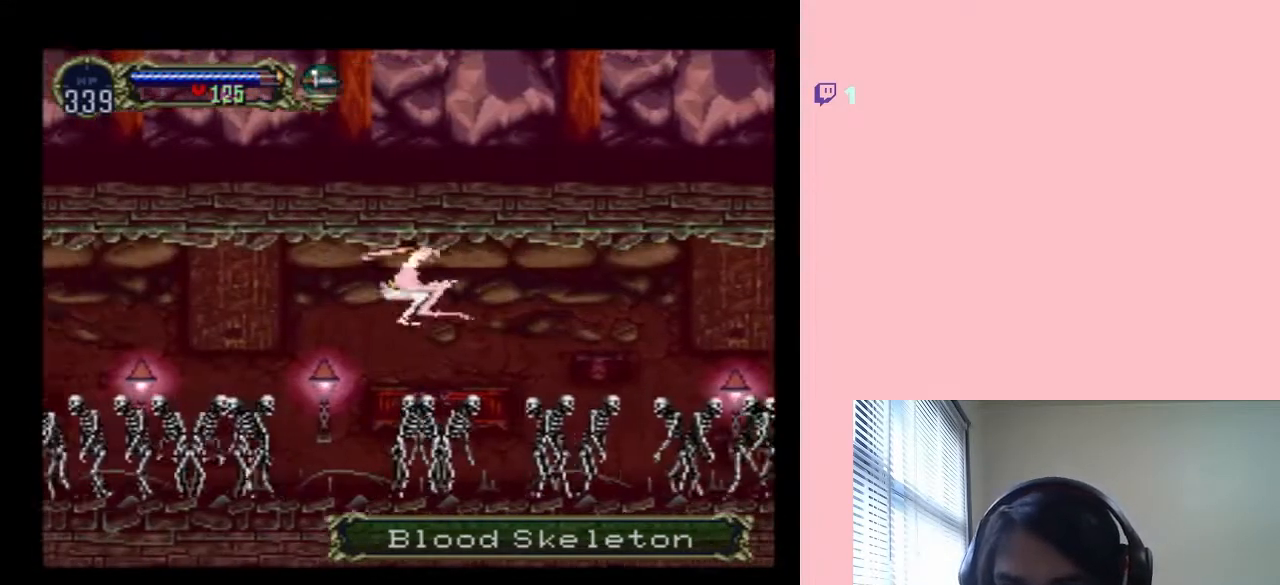
{"dt_ms": 500, "buttons": ["R1", "DPAD_LEFT"], "left_stick": "center", "right_stick": "center", "events": [[467, "R1", "down"]]}
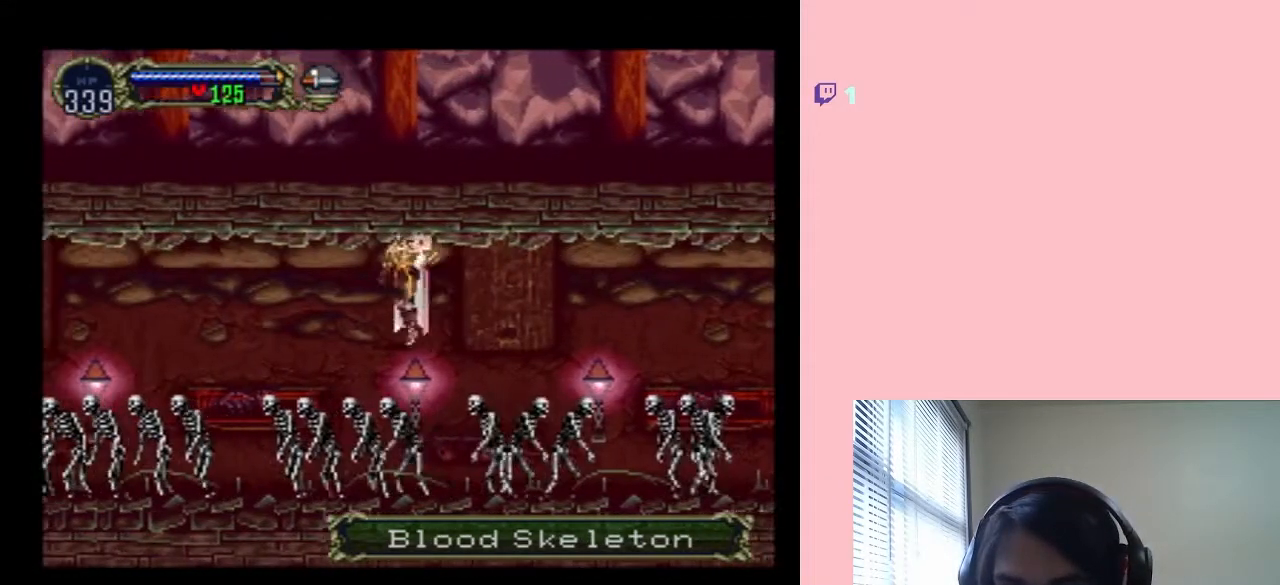
{"dt_ms": 500, "buttons": ["R1"], "left_stick": "center", "right_stick": "center", "events": [[50, "R1", "up"], [133, "R1", "down"], [217, "R1", "up"], [283, "R1", "down"], [367, "DPAD_LEFT", "up"], [383, "R1", "up"], [467, "R1", "down"]]}
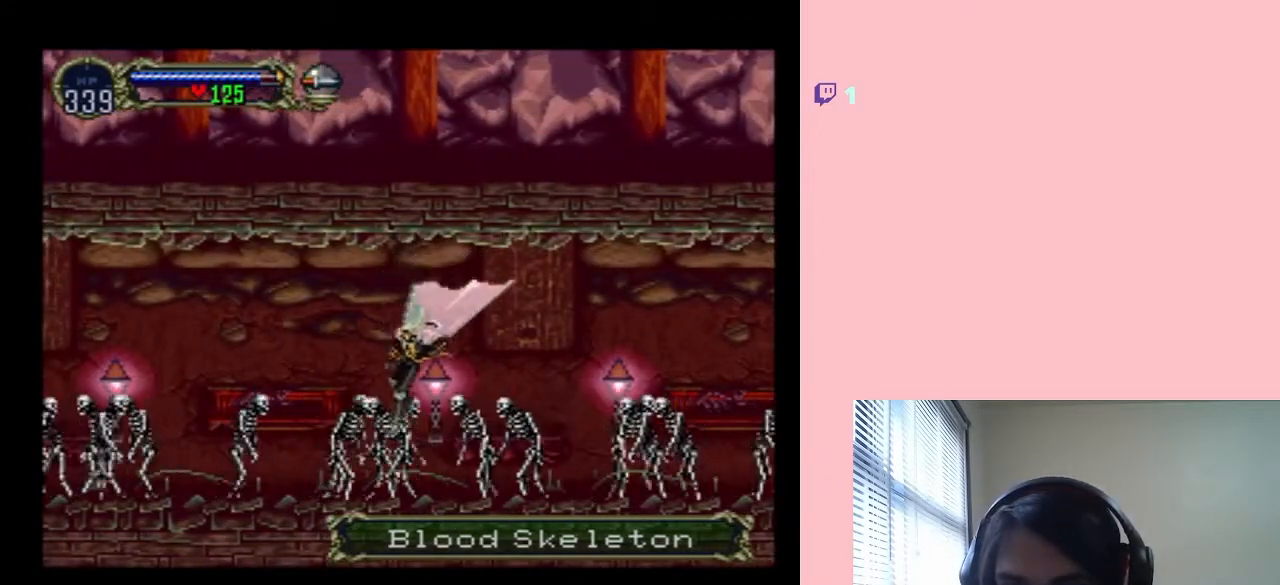
{"dt_ms": 500, "buttons": ["B"], "left_stick": "center", "right_stick": "center", "events": [[33, "R1", "up"], [367, "B", "down"]]}
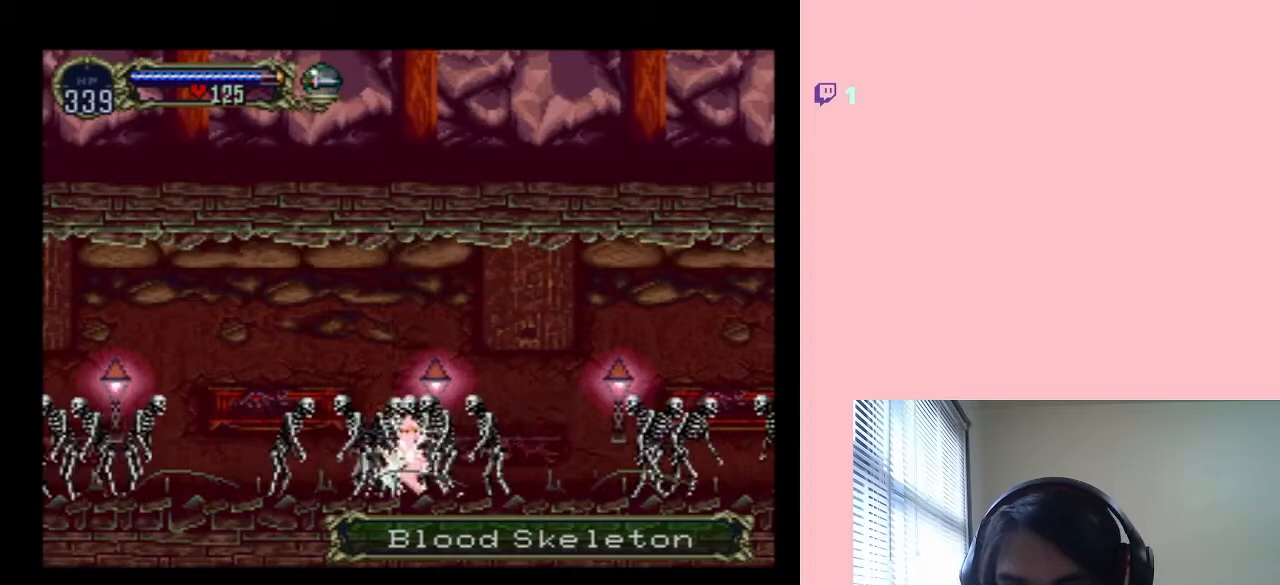
{"dt_ms": 500, "buttons": [], "left_stick": "center", "right_stick": "center", "events": [[167, "B", "up"], [317, "DPAD_UP", "down"], [500, "DPAD_UP", "up"]]}
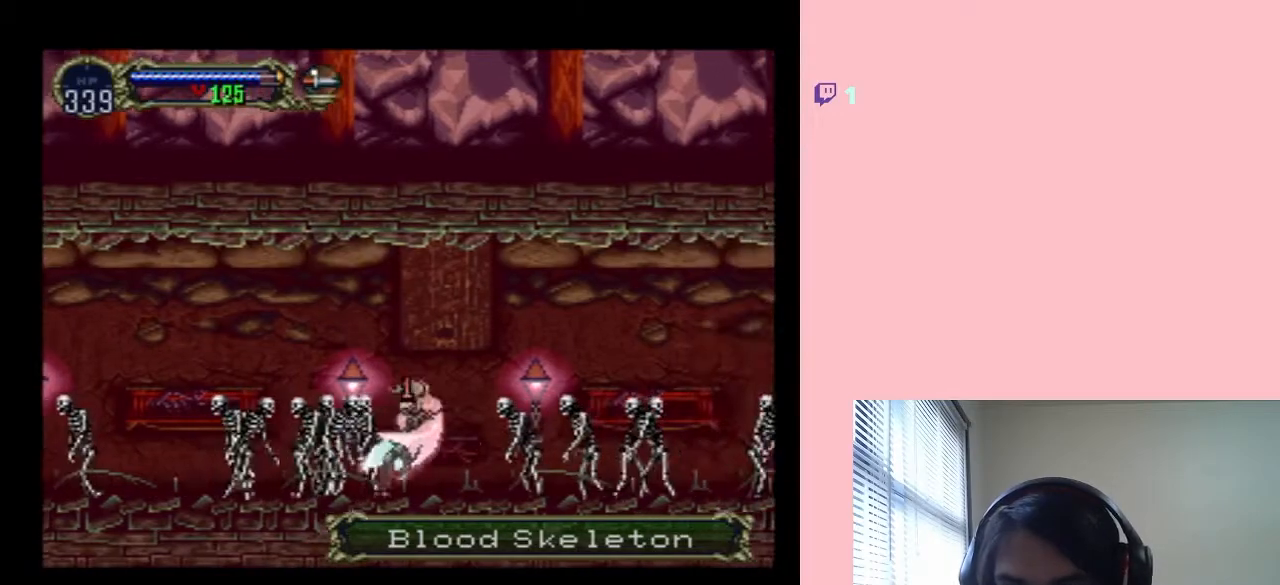
{"dt_ms": 500, "buttons": ["B"], "left_stick": "center", "right_stick": "center", "events": [[333, "B", "down"]]}
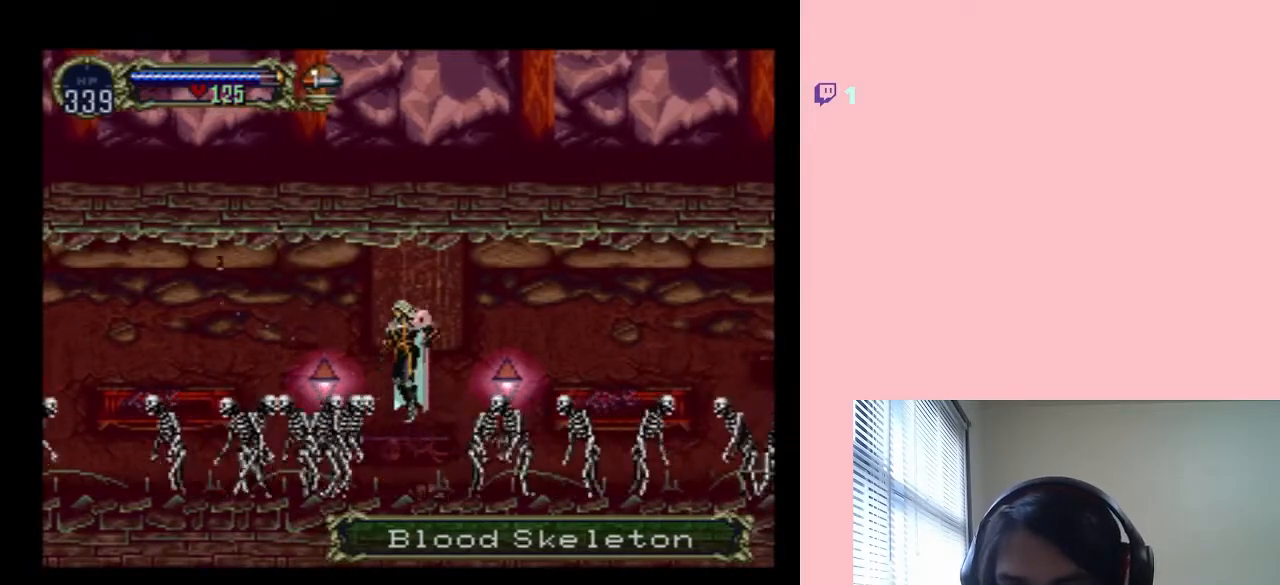
{"dt_ms": 500, "buttons": ["R1", "DPAD_UP"], "left_stick": "center", "right_stick": "center", "events": [[67, "B", "up"], [67, "DPAD_LEFT", "down"], [200, "B", "down"], [317, "B", "up"], [317, "R1", "down"], [383, "DPAD_LEFT", "up"], [383, "DPAD_UP", "down"]]}
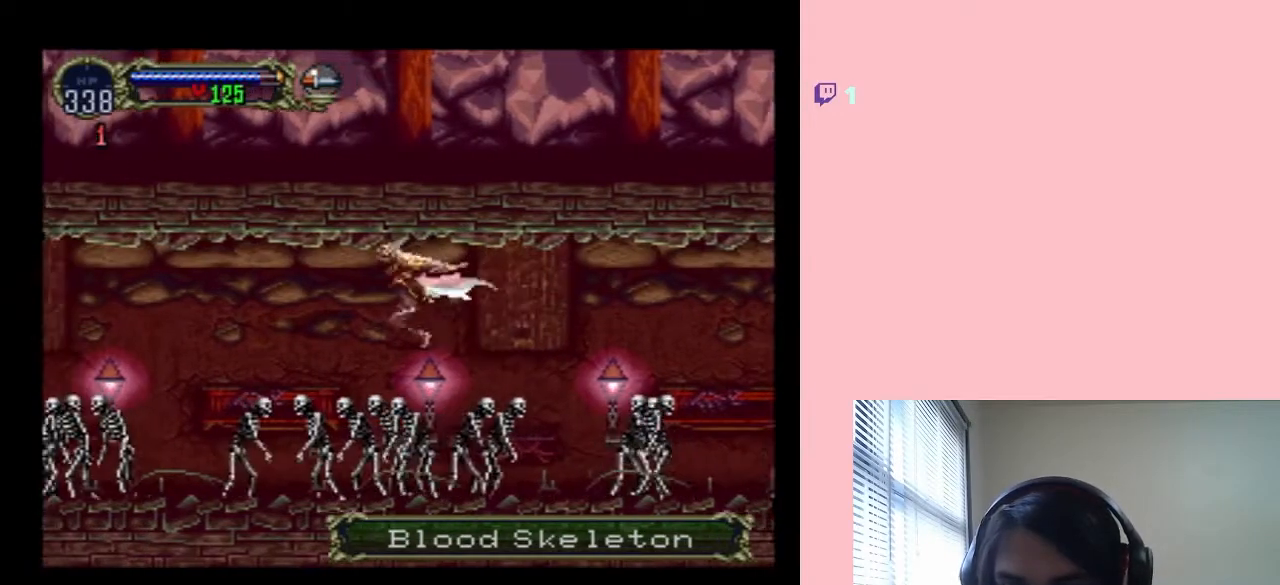
{"dt_ms": 500, "buttons": [], "left_stick": "center", "right_stick": "center", "events": [[150, "R1", "up"], [500, "DPAD_UP", "up"]]}
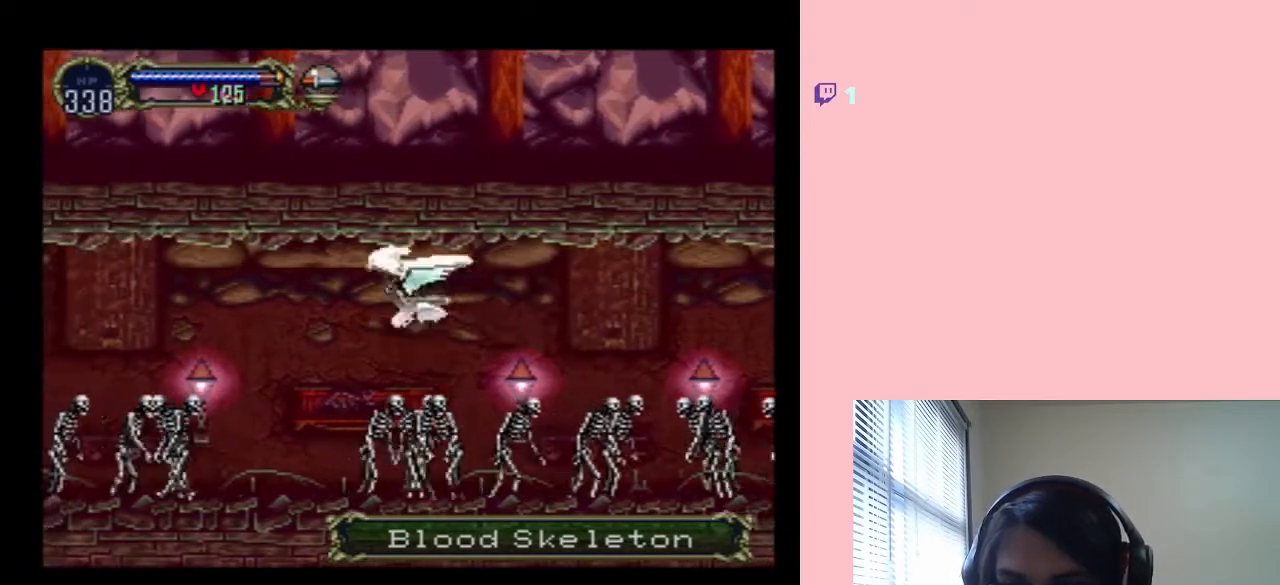
{"dt_ms": 500, "buttons": ["B", "DPAD_LEFT"], "left_stick": "center", "right_stick": "center"}